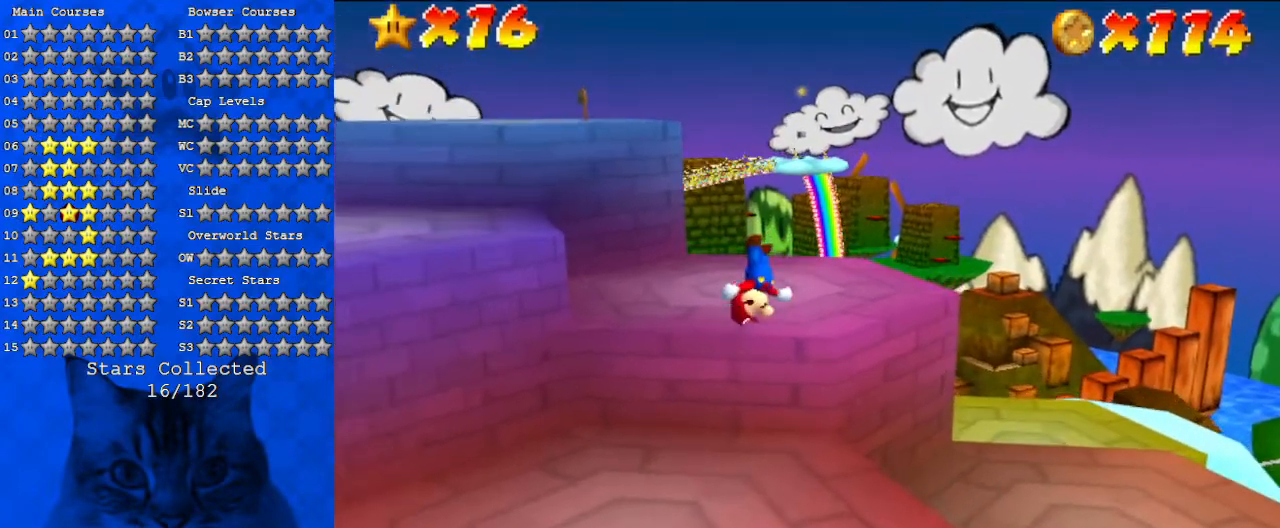
Gameplay with keyboard; each line is a JSON object with the keys held at the frame after it. "events" lists presses ("down") and releases ("up") of "a", "c", "ctrl", "d", "down", "left", "return", "right", "s", "shift", "up", "w", "x" and "y" between this image and that frame as [ms after this image, input, new state], when the widget could be followed in between. No other keys are recorded. Mouse input is not recorded.
{"keys": ["left"], "events": [[467, "down", "up"], [500, "left", "down"]]}
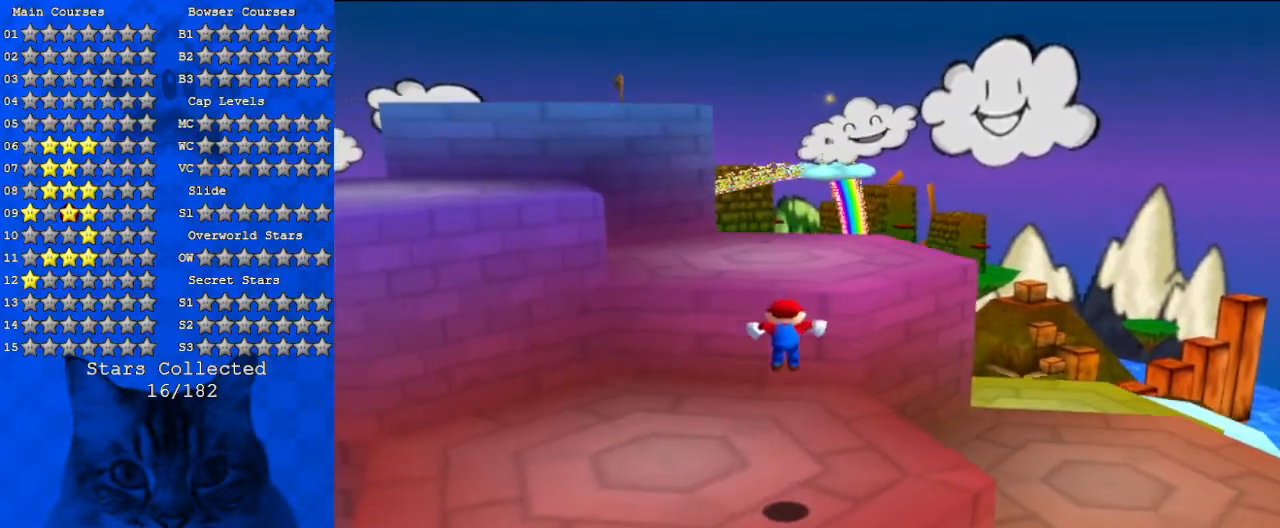
{"keys": ["shift"], "events": [[100, "left", "up"], [100, "up", "down"], [167, "up", "up"], [500, "shift", "down"]]}
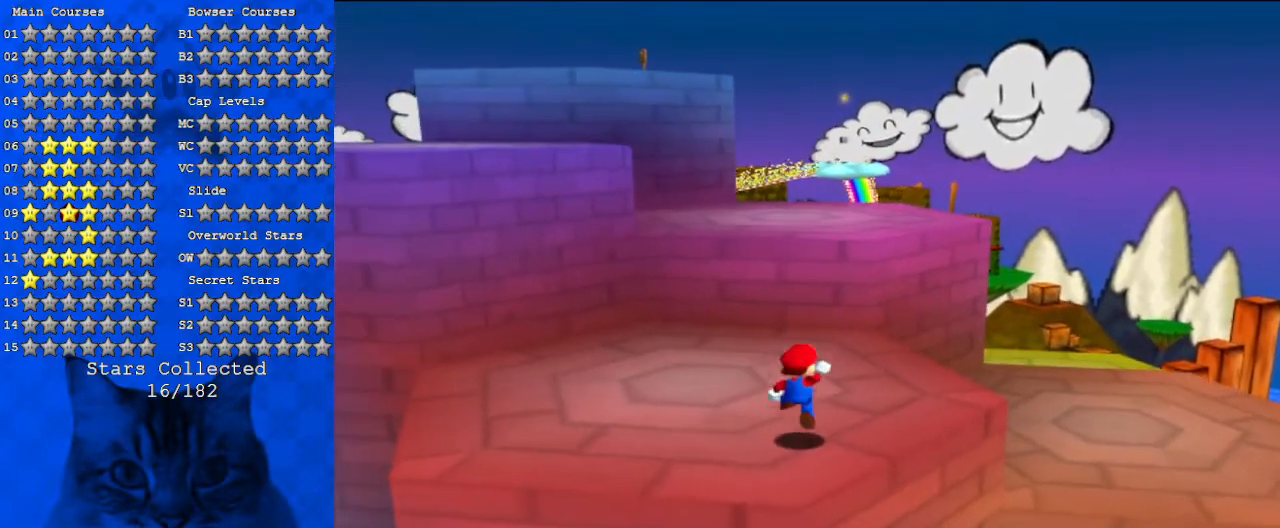
{"keys": ["up"], "events": [[33, "ctrl", "down"], [67, "right", "down"], [67, "up", "down"], [133, "shift", "up"], [167, "ctrl", "up"], [267, "right", "up"]]}
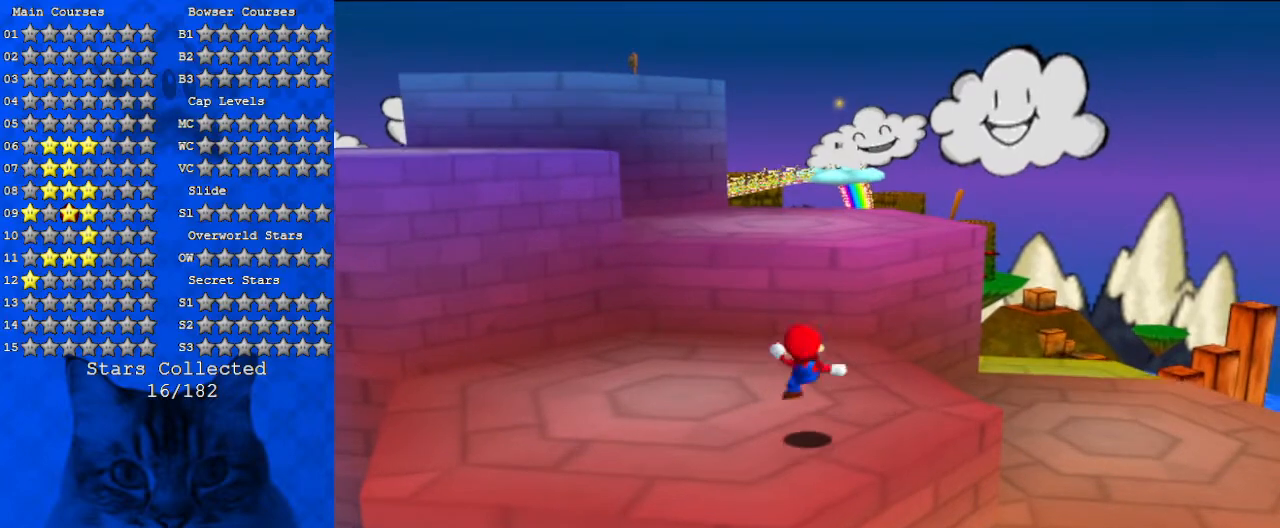
{"keys": ["up"], "events": [[133, "shift", "down"], [267, "shift", "up"]]}
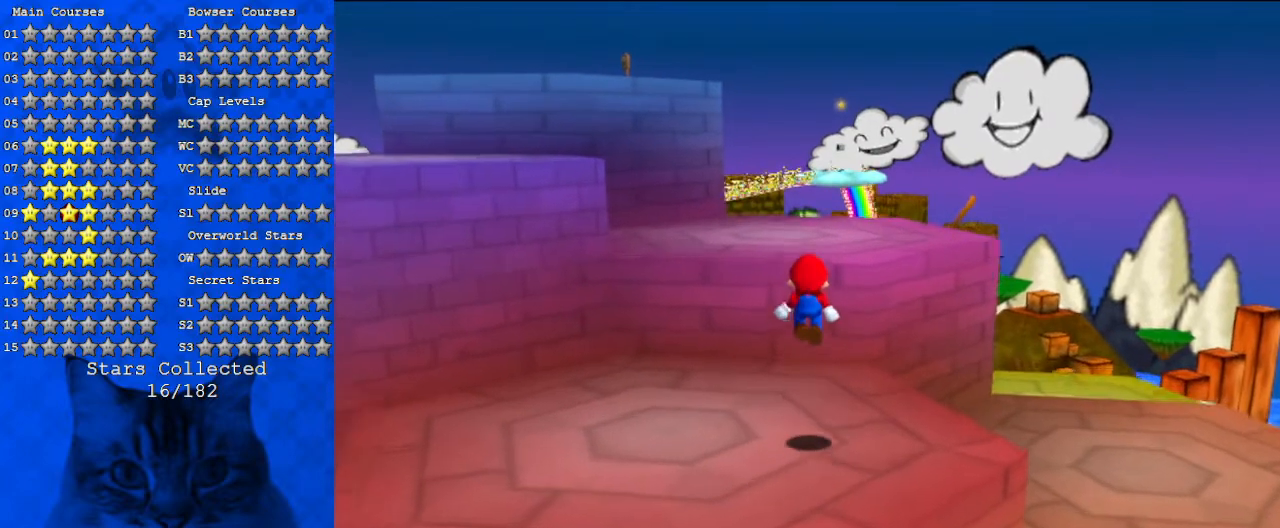
{"keys": ["shift", "up"], "events": [[33, "right", "down"], [67, "right", "up"], [400, "shift", "down"]]}
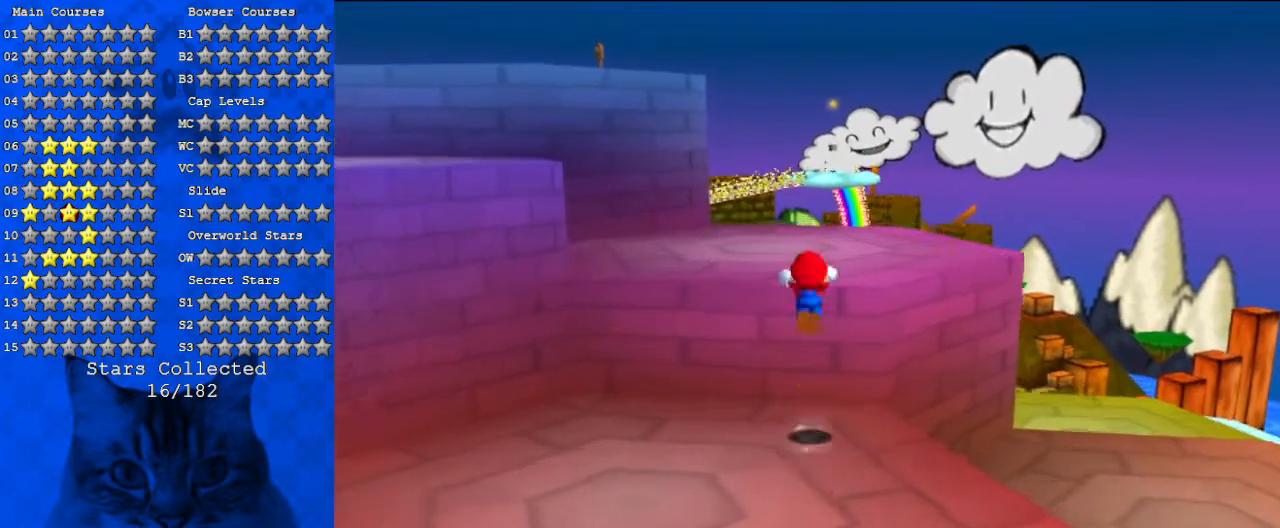
{"keys": ["shift", "up"], "events": [[133, "ctrl", "down"], [400, "ctrl", "up"]]}
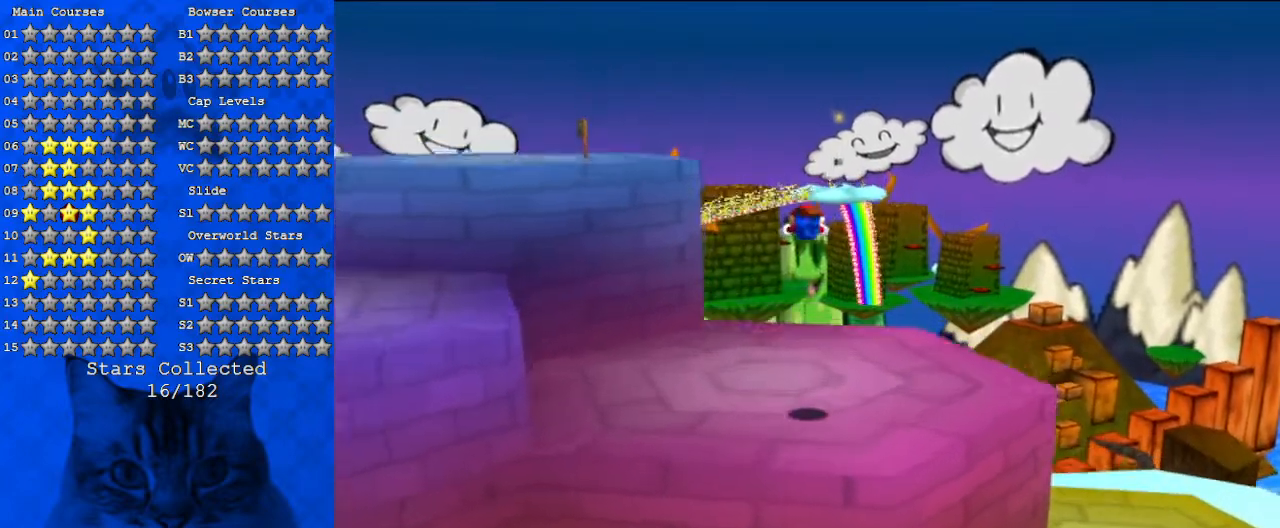
{"keys": ["up"], "events": [[33, "shift", "up"]]}
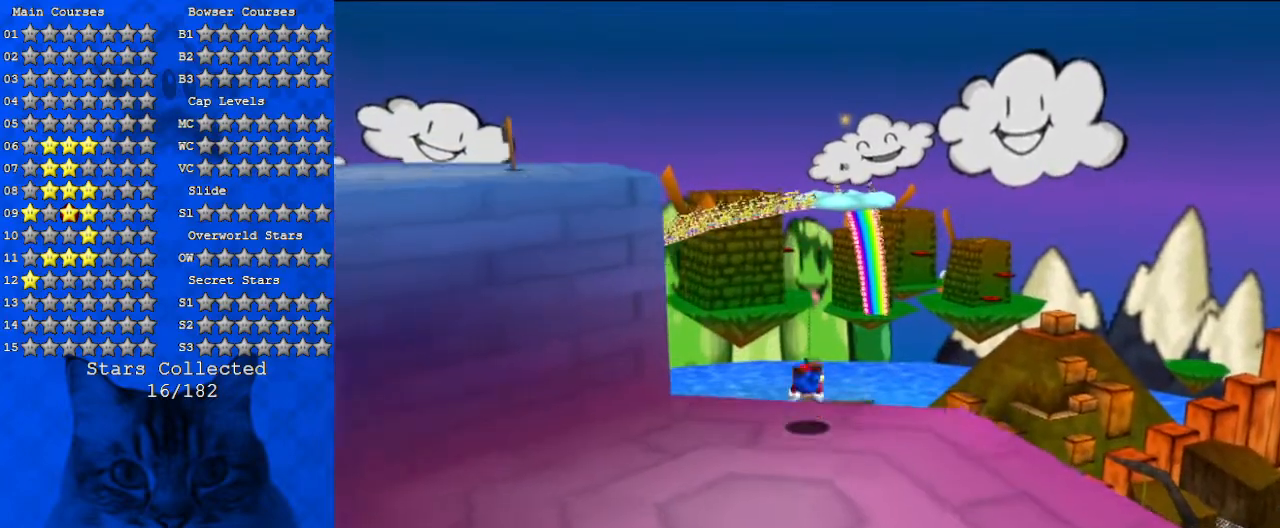
{"keys": ["d", "down"], "events": [[267, "up", "up"], [367, "down", "down"], [400, "d", "down"]]}
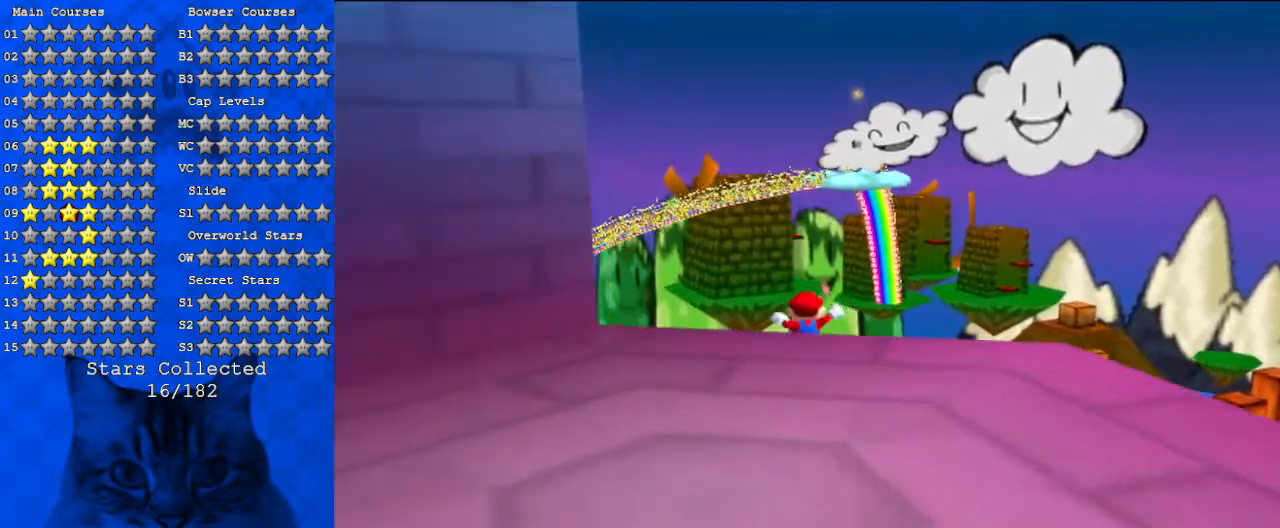
{"keys": [], "events": [[100, "d", "up"], [167, "d", "down"], [433, "d", "up"], [433, "down", "up"]]}
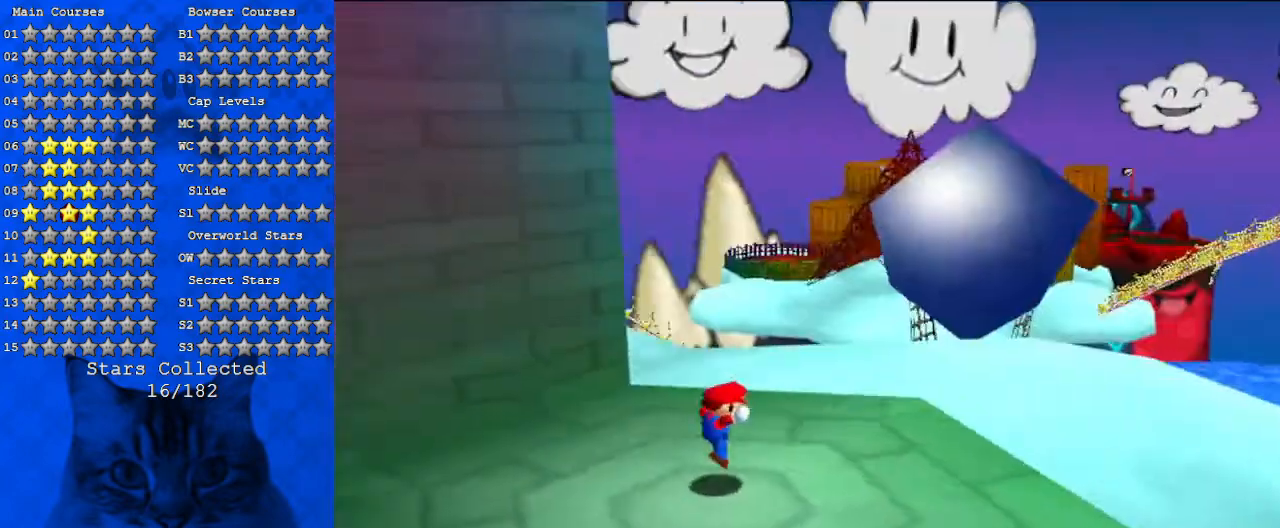
{"keys": [], "events": []}
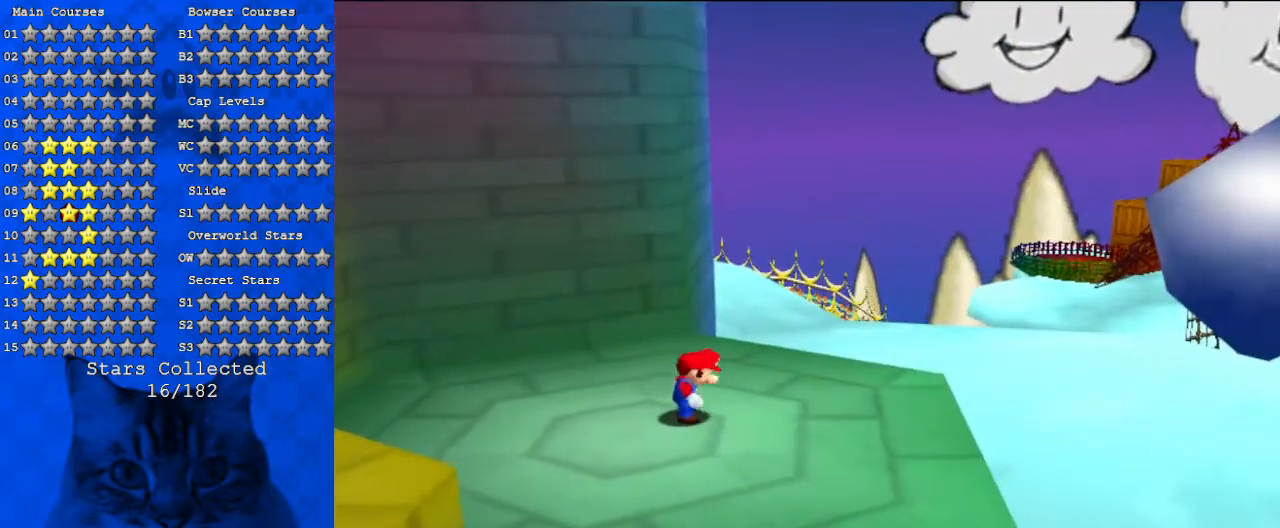
{"keys": ["left"], "events": [[67, "d", "down"], [233, "d", "up"], [500, "left", "down"]]}
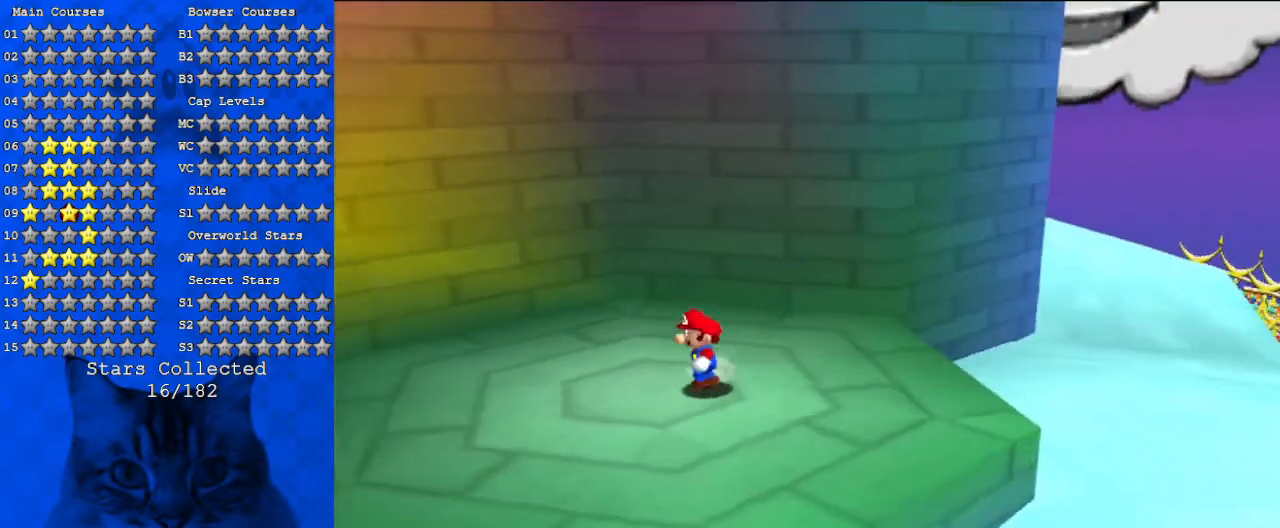
{"keys": [], "events": [[267, "left", "up"]]}
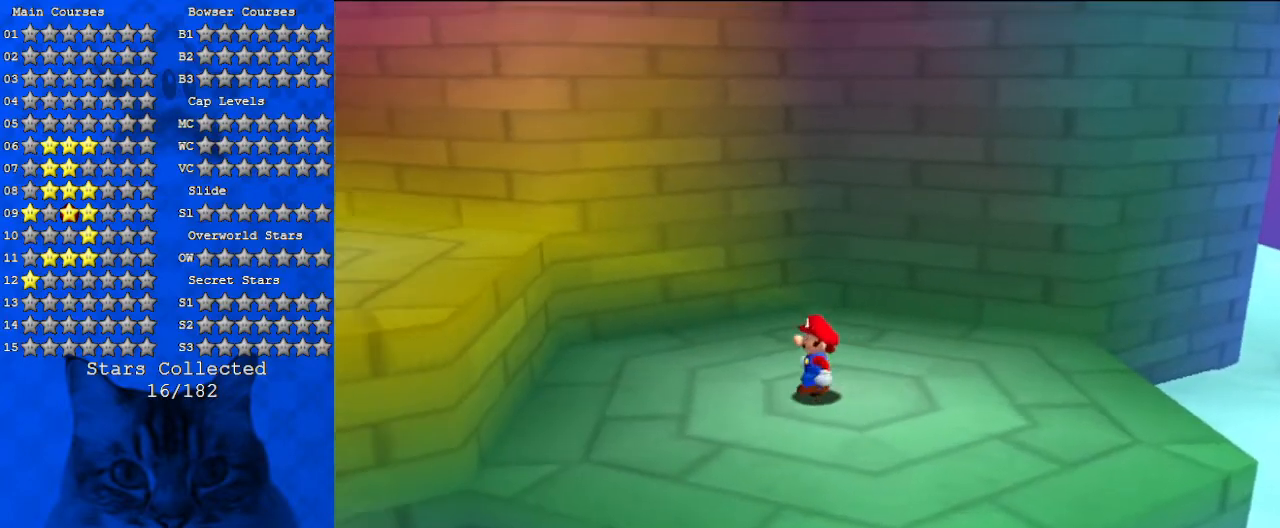
{"keys": ["left"], "events": [[200, "left", "down"]]}
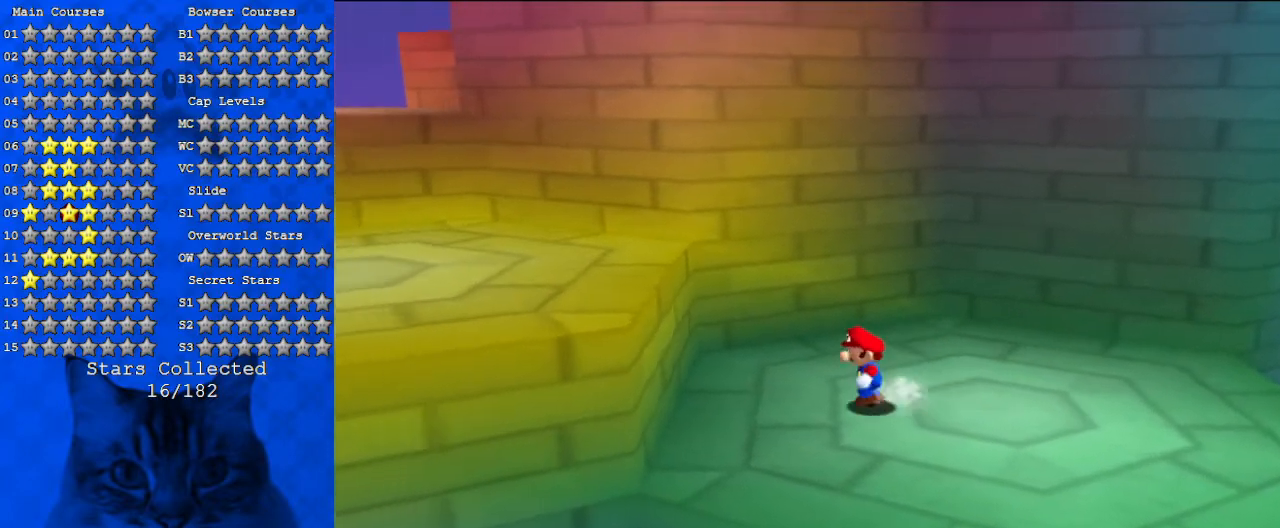
{"keys": ["ctrl", "left", "shift"], "events": [[67, "shift", "down"], [300, "up", "down"], [367, "ctrl", "down"], [467, "up", "up"]]}
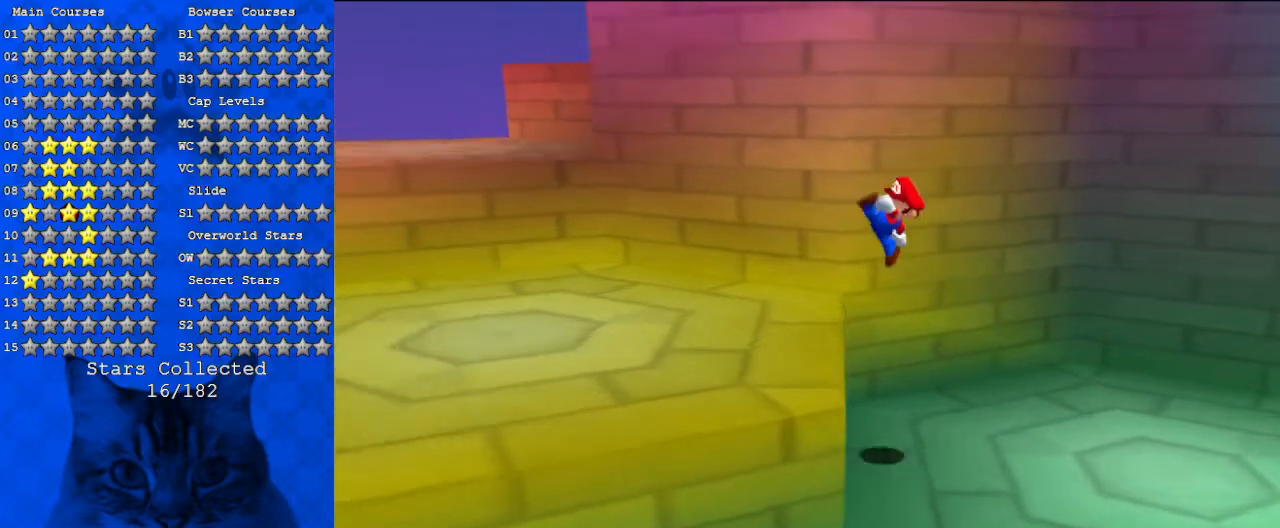
{"keys": ["left", "up"], "events": [[133, "shift", "up"], [167, "ctrl", "up"], [400, "up", "down"]]}
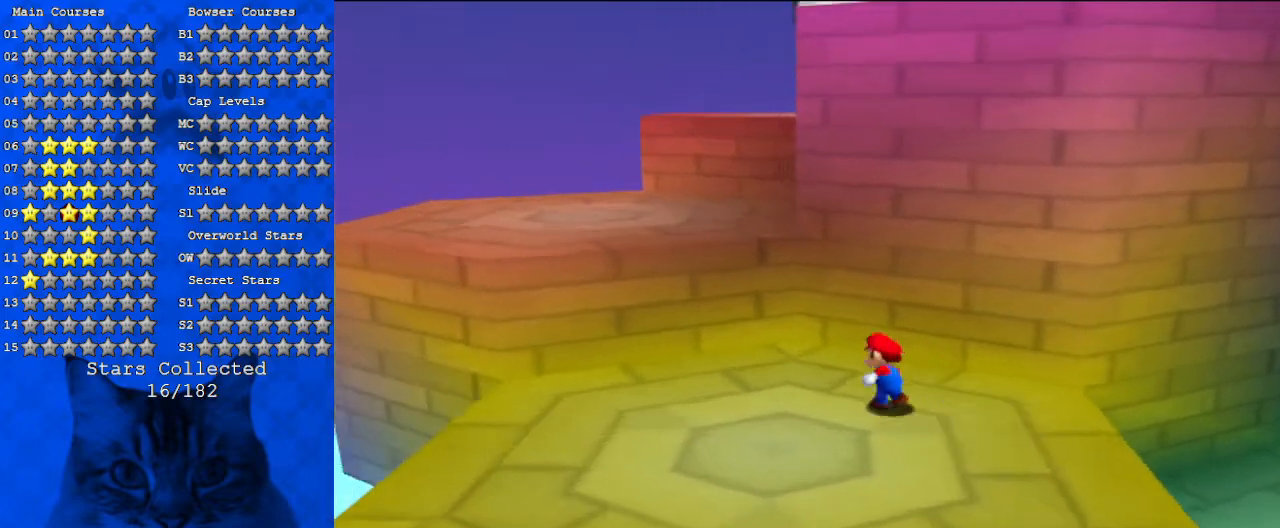
{"keys": ["shift", "up"], "events": [[267, "shift", "down"], [400, "left", "up"]]}
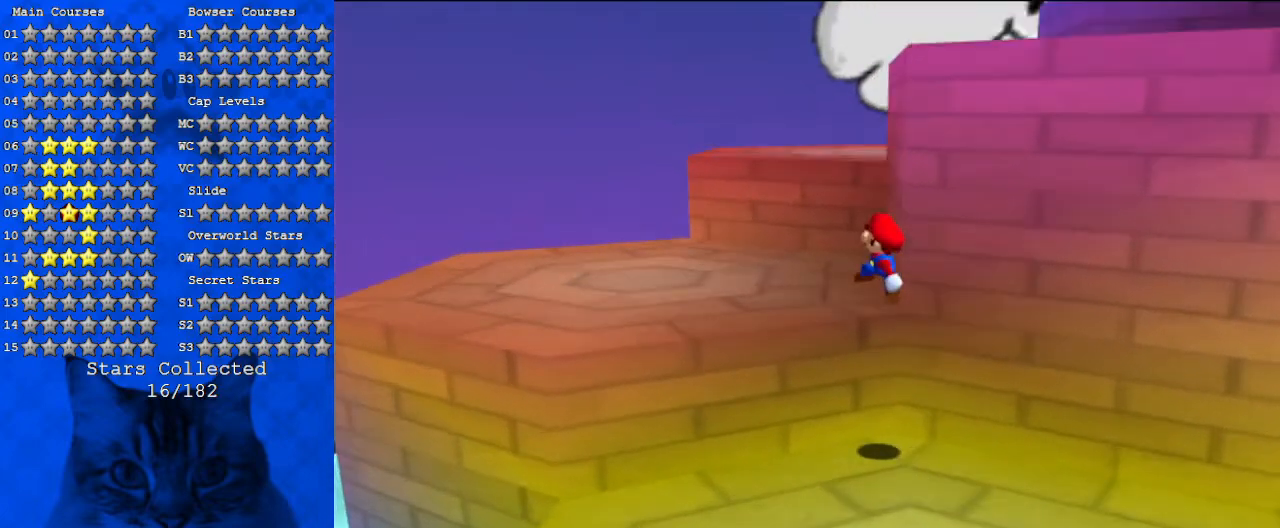
{"keys": ["left", "up"], "events": [[67, "shift", "up"], [200, "a", "down"], [300, "left", "down"], [333, "a", "up"]]}
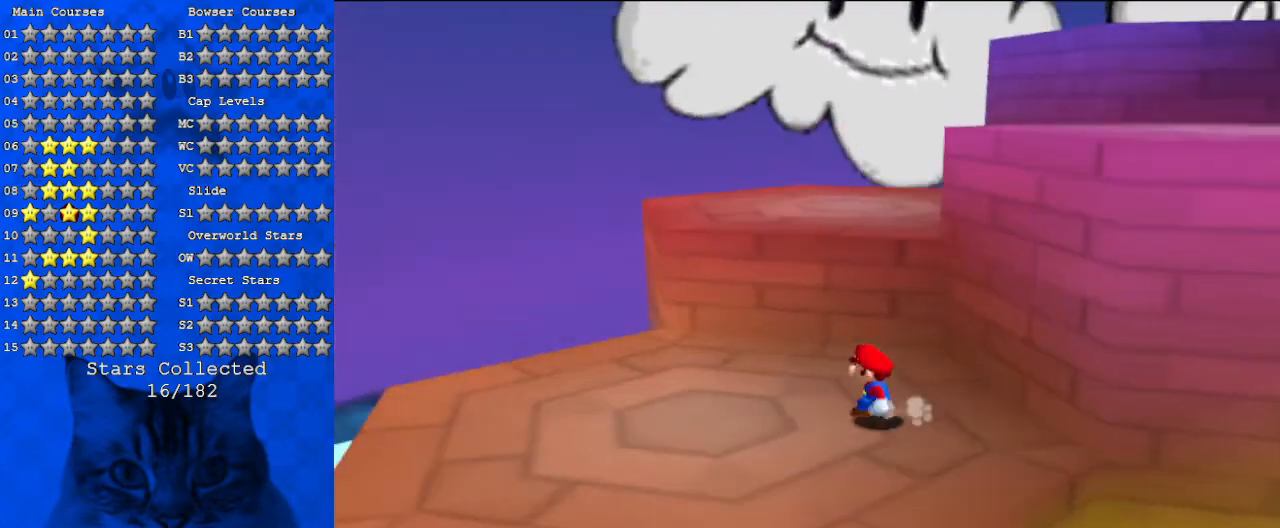
{"keys": ["shift", "up"], "events": [[67, "left", "up"], [267, "shift", "down"], [333, "left", "down"], [500, "left", "up"]]}
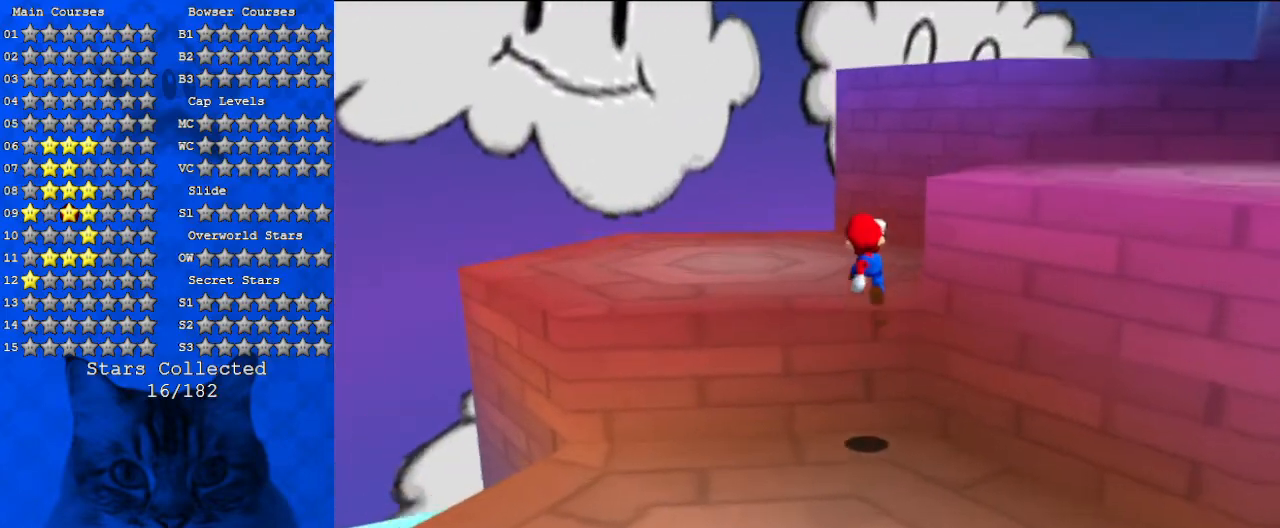
{"keys": ["a"], "events": [[100, "a", "down"], [100, "shift", "up"], [267, "a", "up"], [367, "a", "down"], [400, "up", "up"]]}
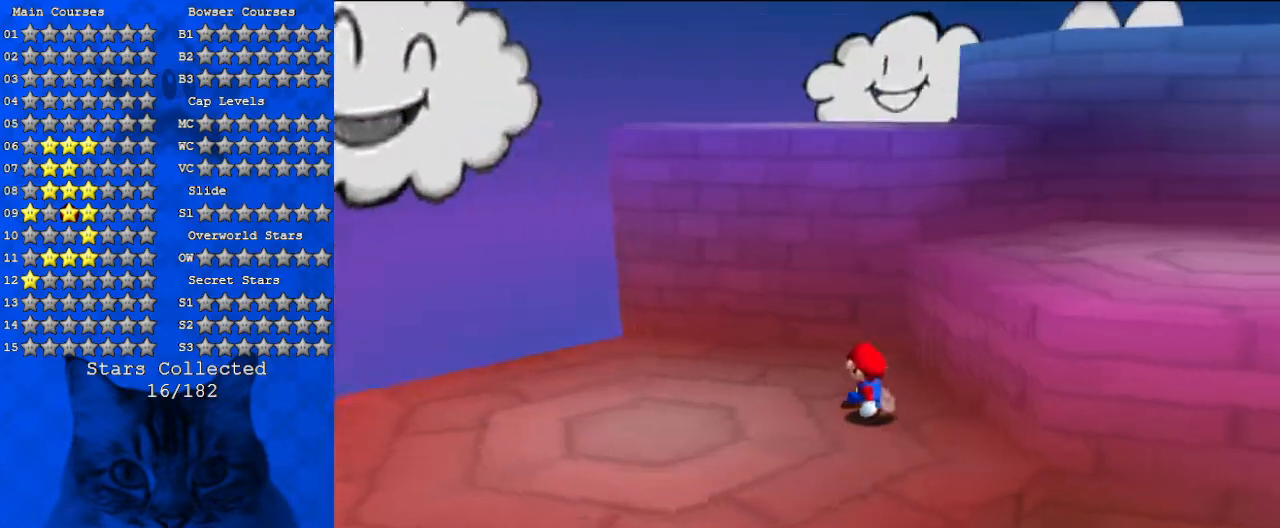
{"keys": [], "events": [[67, "a", "up"]]}
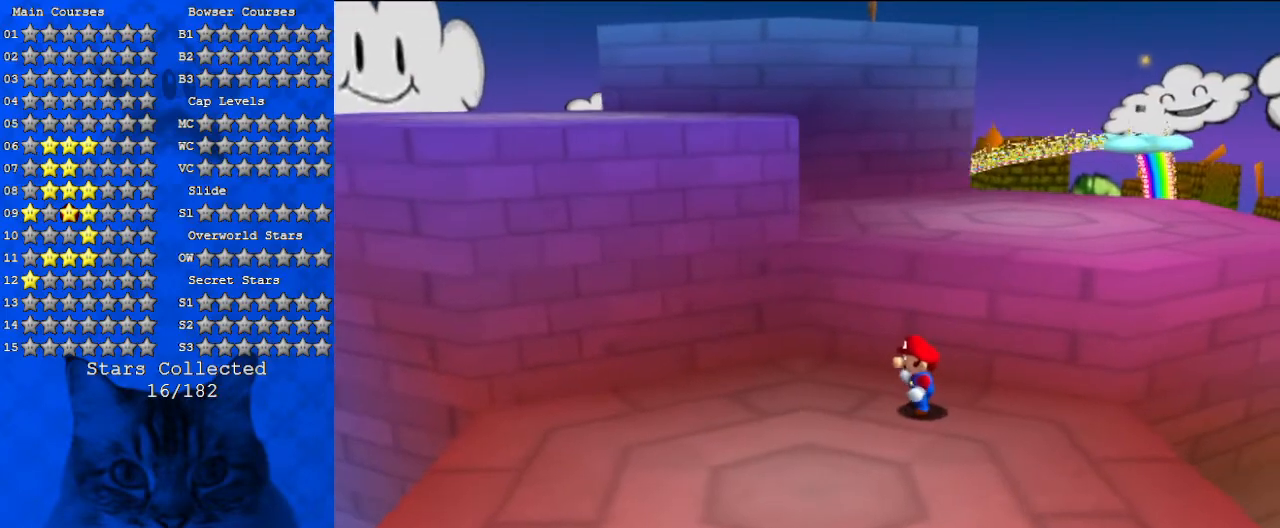
{"keys": [], "events": []}
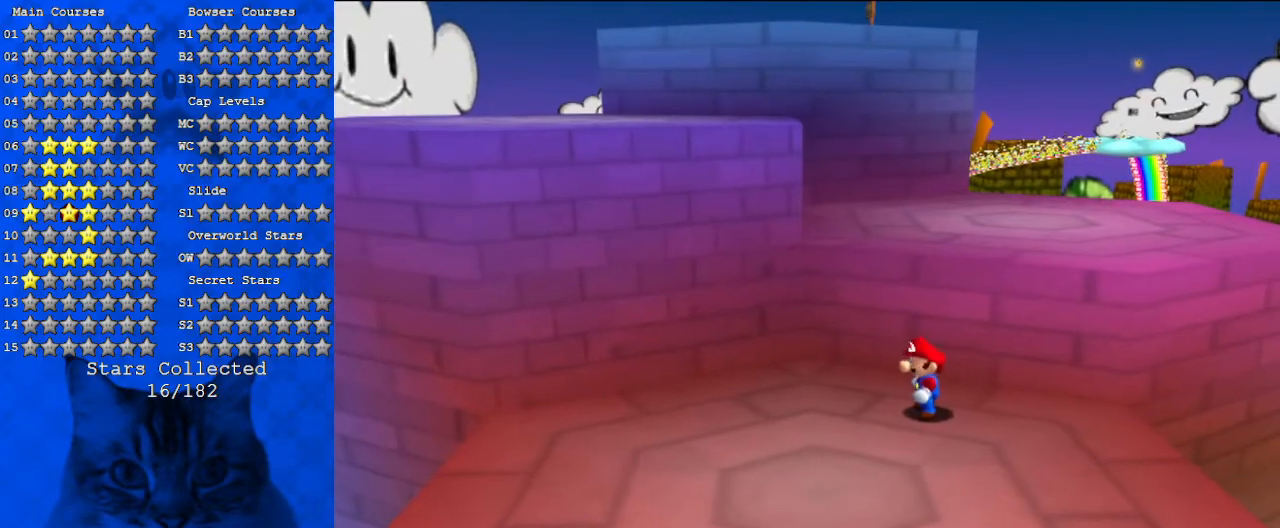
{"keys": ["right"], "events": [[400, "right", "down"]]}
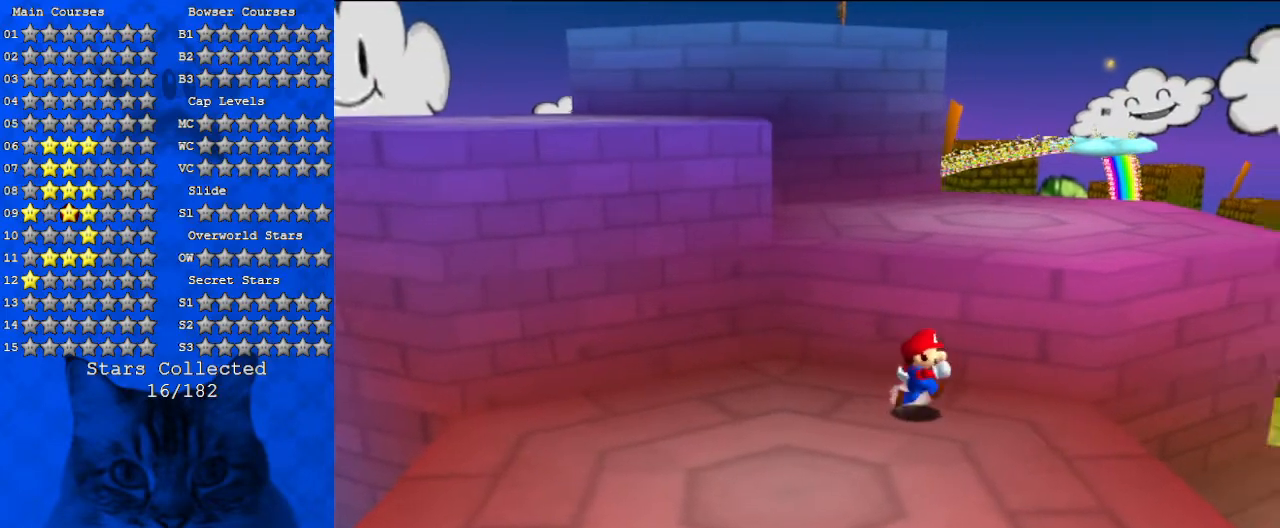
{"keys": ["down", "right"], "events": [[33, "a", "down"], [133, "down", "down"], [367, "a", "up"]]}
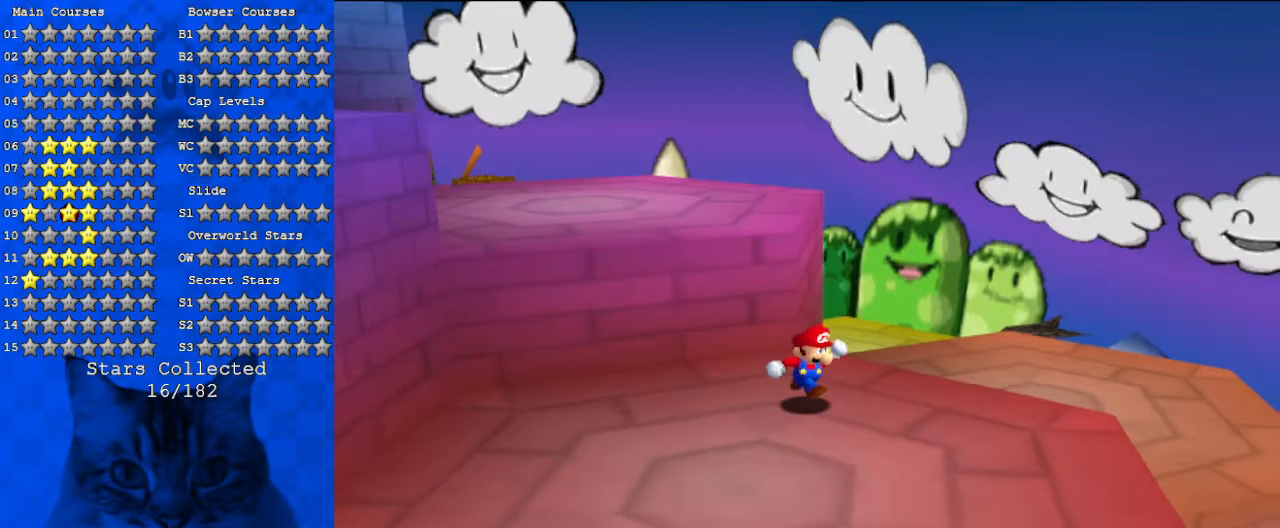
{"keys": ["d", "right"], "events": [[100, "down", "up"], [167, "right", "up"], [433, "d", "down"], [433, "right", "down"]]}
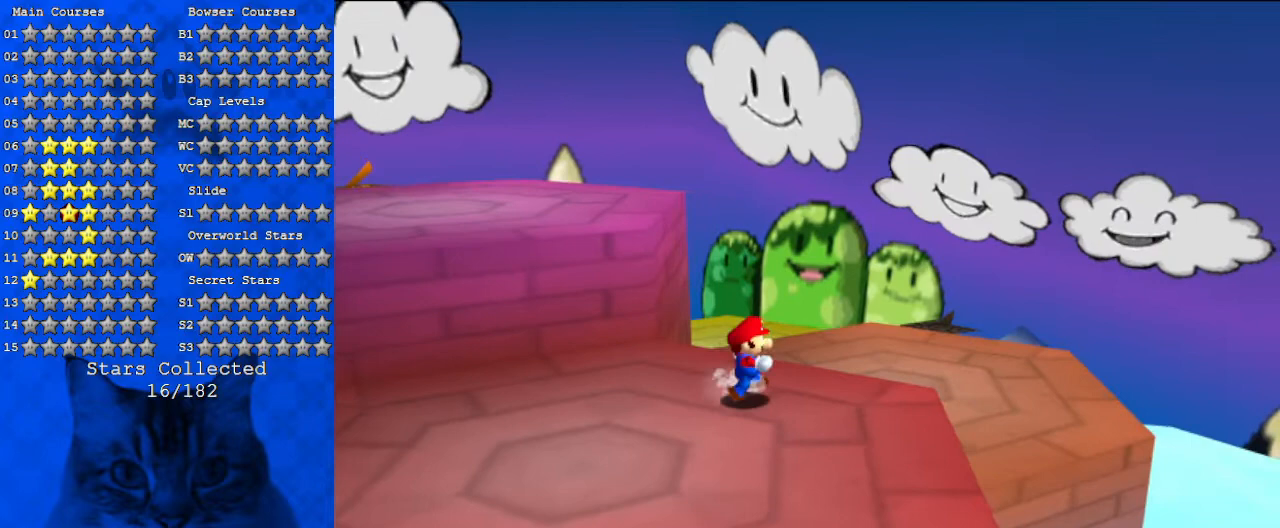
{"keys": [], "events": [[67, "d", "up"], [67, "down", "down"], [167, "down", "up"], [167, "right", "up"]]}
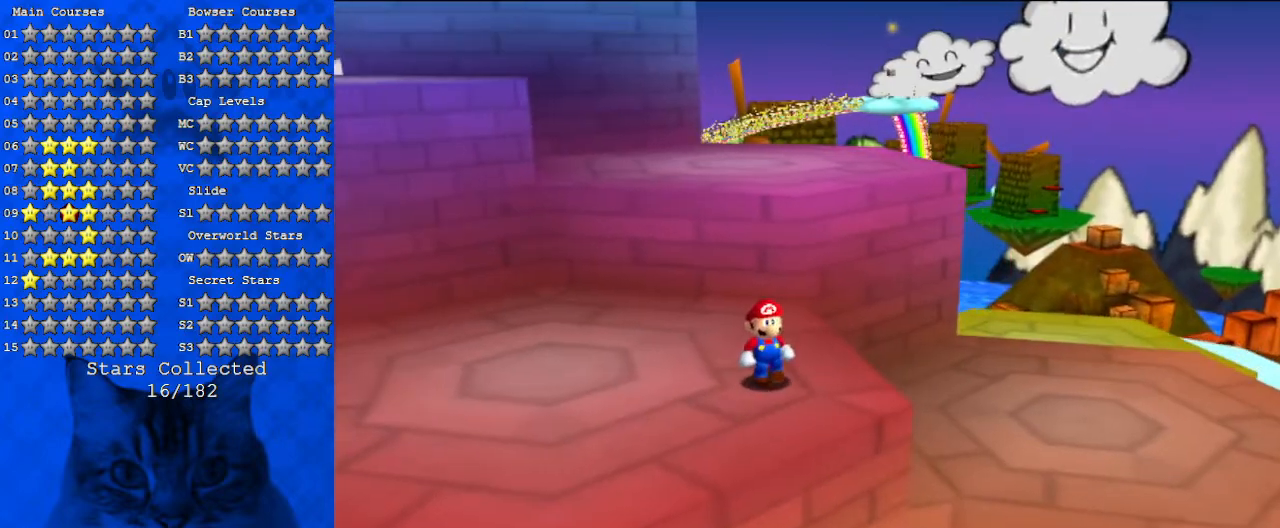
{"keys": [], "events": [[300, "down", "down"], [467, "down", "up"]]}
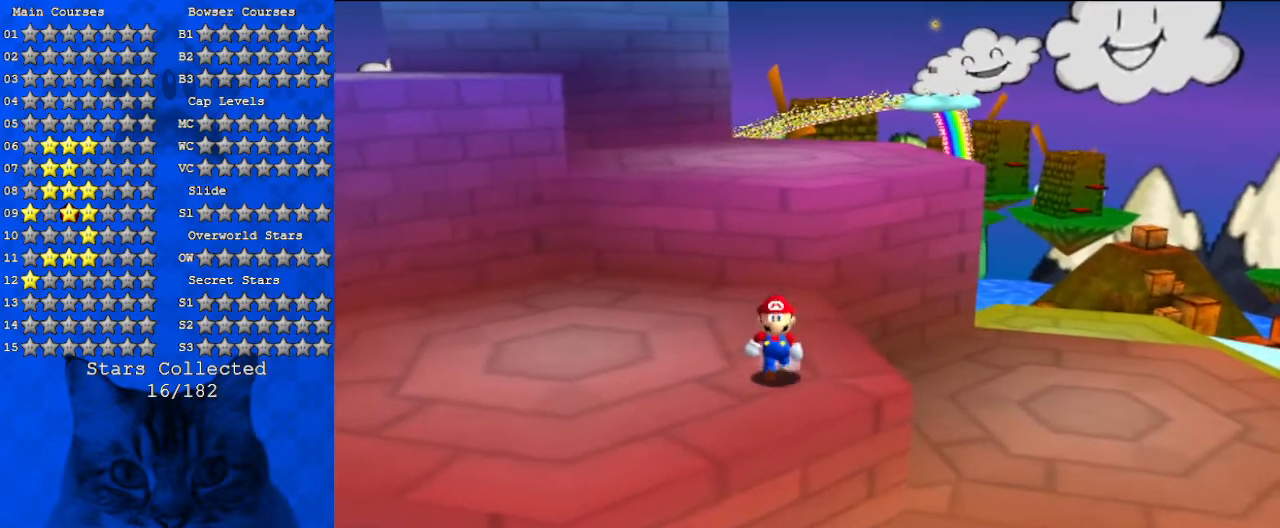
{"keys": [], "events": []}
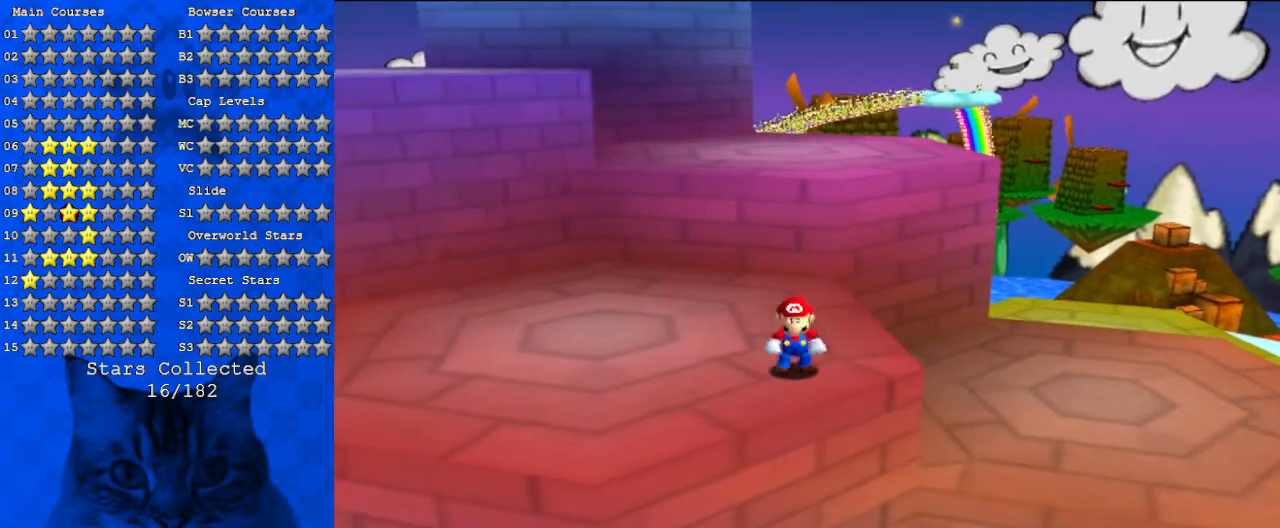
{"keys": [], "events": [[100, "right", "down"], [167, "right", "up"]]}
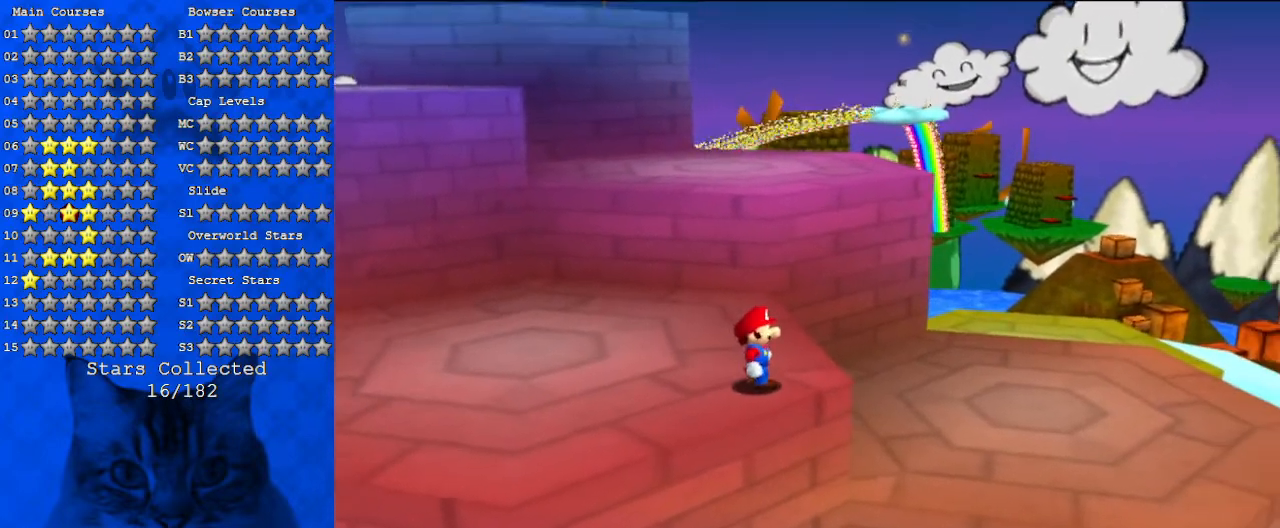
{"keys": ["up"], "events": [[433, "up", "down"]]}
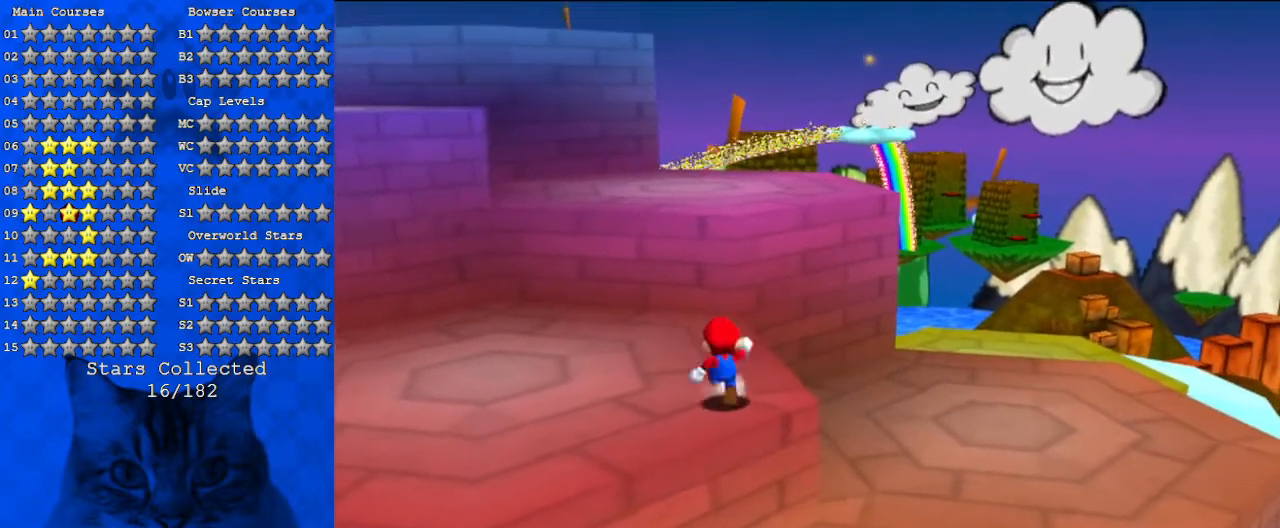
{"keys": ["right", "up"], "events": [[167, "y", "down"], [267, "right", "down"], [267, "shift", "down"], [400, "y", "up"], [467, "shift", "up"]]}
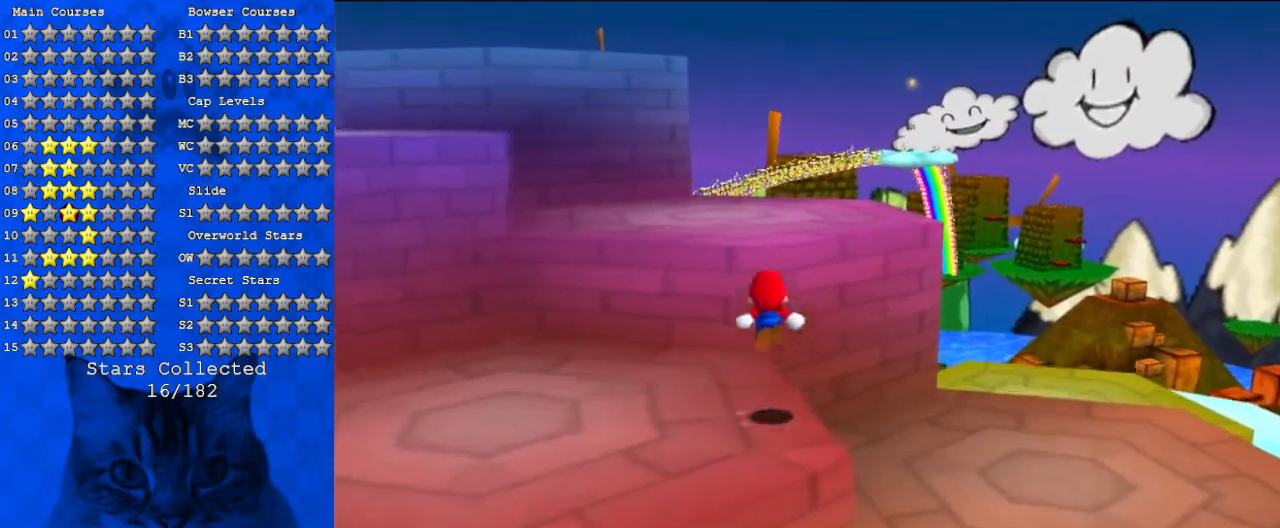
{"keys": ["right", "up"], "events": []}